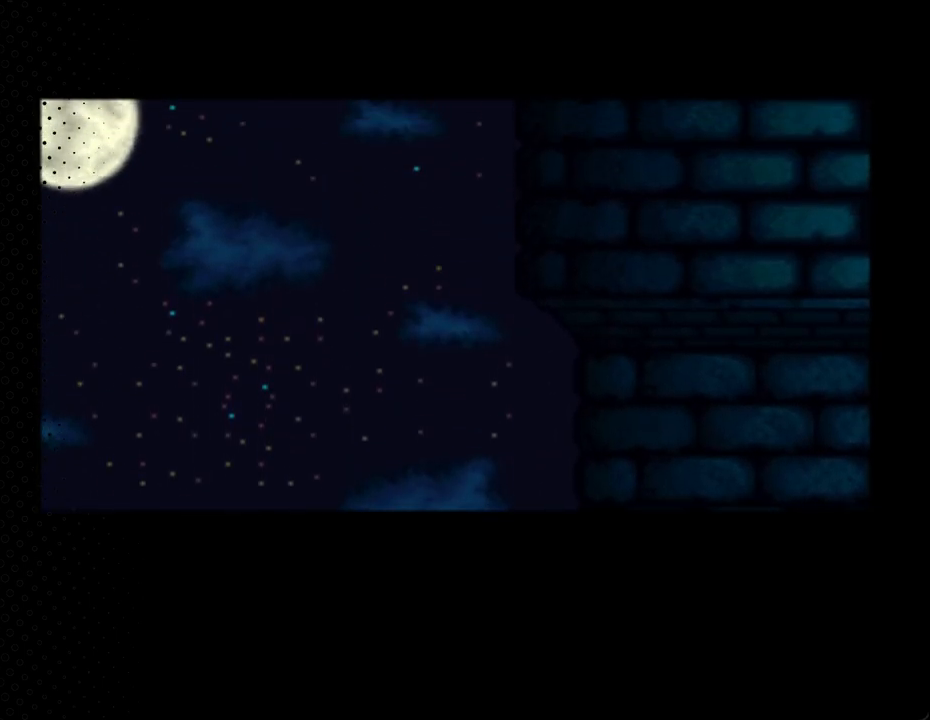
Gameplay with a controller (Nintendo layout); each line is a JSON object with the inputs held at the frame after it. "events" lists button and stick changes between this image and that frame as [ms after this image, input, new state], when the widget could be followed in between. Not read: L3 R3.
{"buttons": ["A"], "events": []}
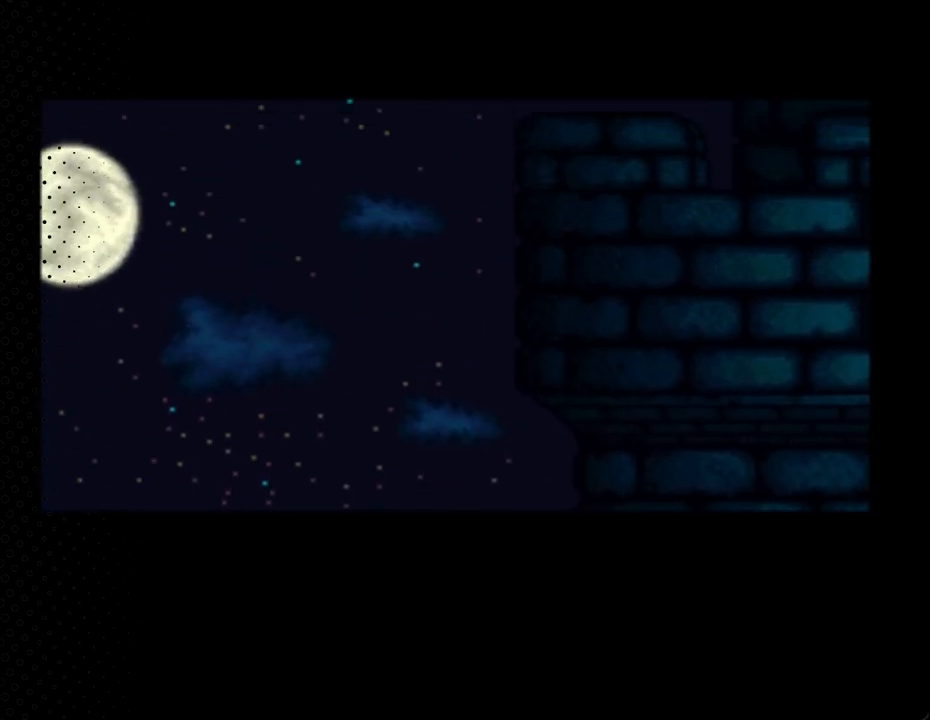
{"buttons": ["A"], "events": []}
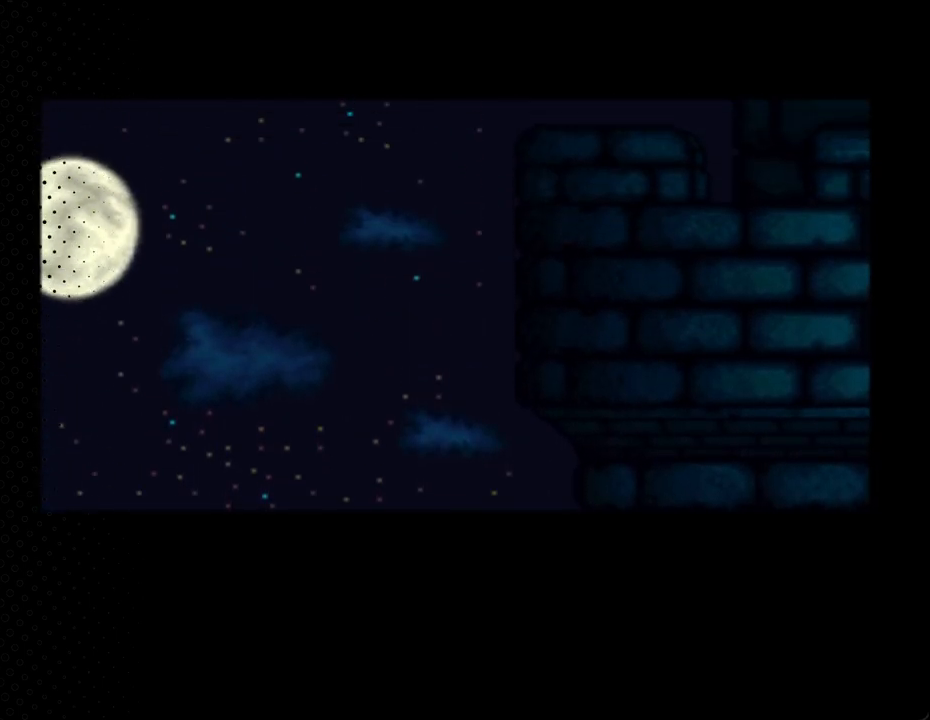
{"buttons": ["A"], "events": [[100, "A", "up"], [167, "A", "down"]]}
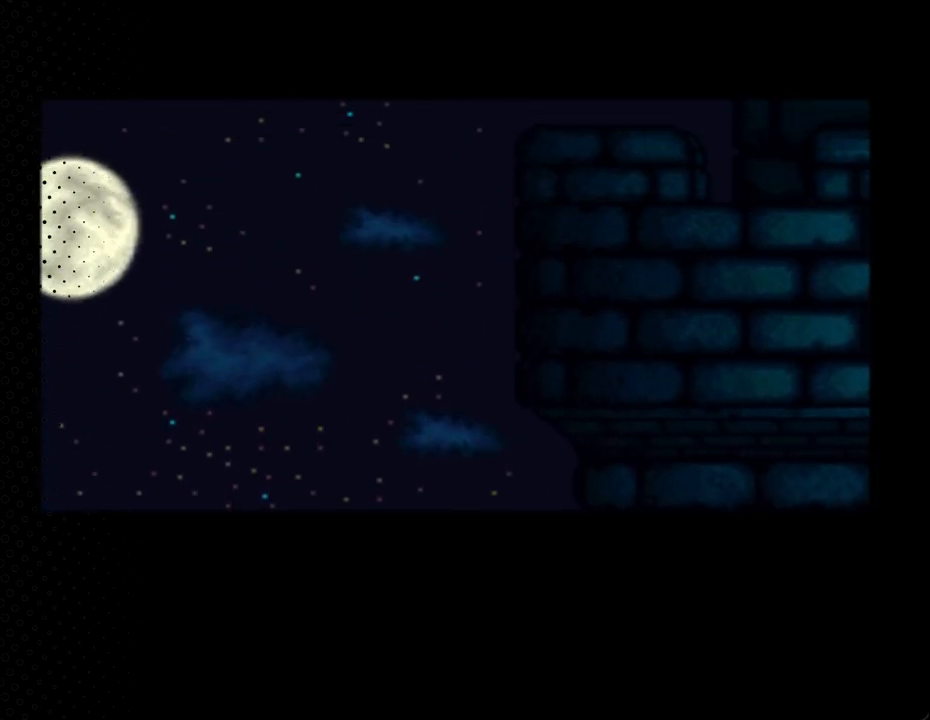
{"buttons": ["A"], "events": []}
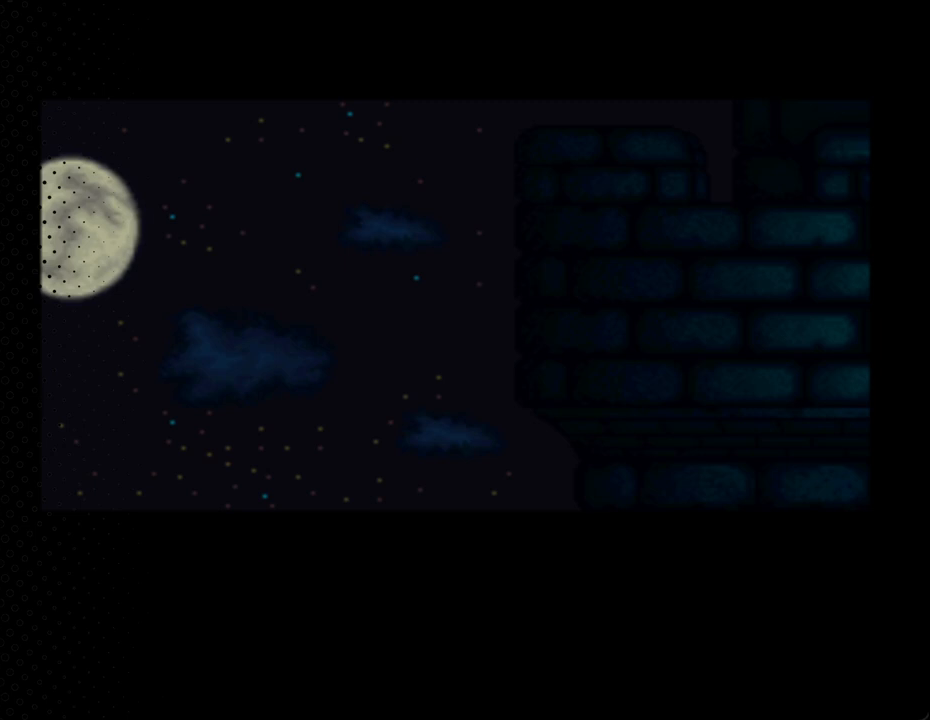
{"buttons": ["A"], "events": [[200, "A", "up"], [300, "A", "down"]]}
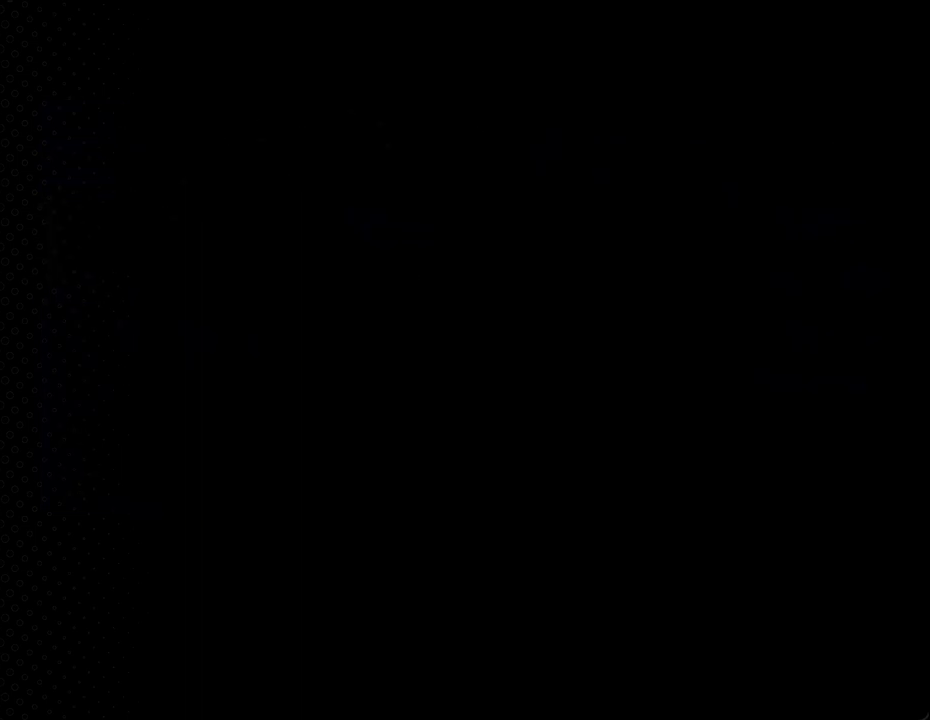
{"buttons": ["A"], "events": []}
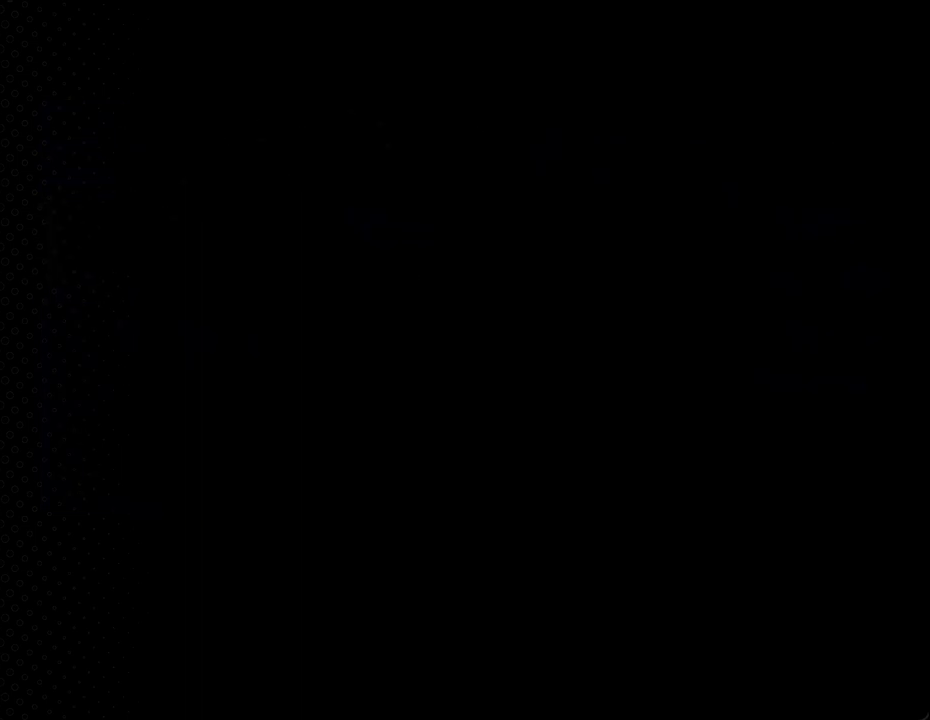
{"buttons": ["A"], "events": [[100, "A", "up"], [333, "A", "down"]]}
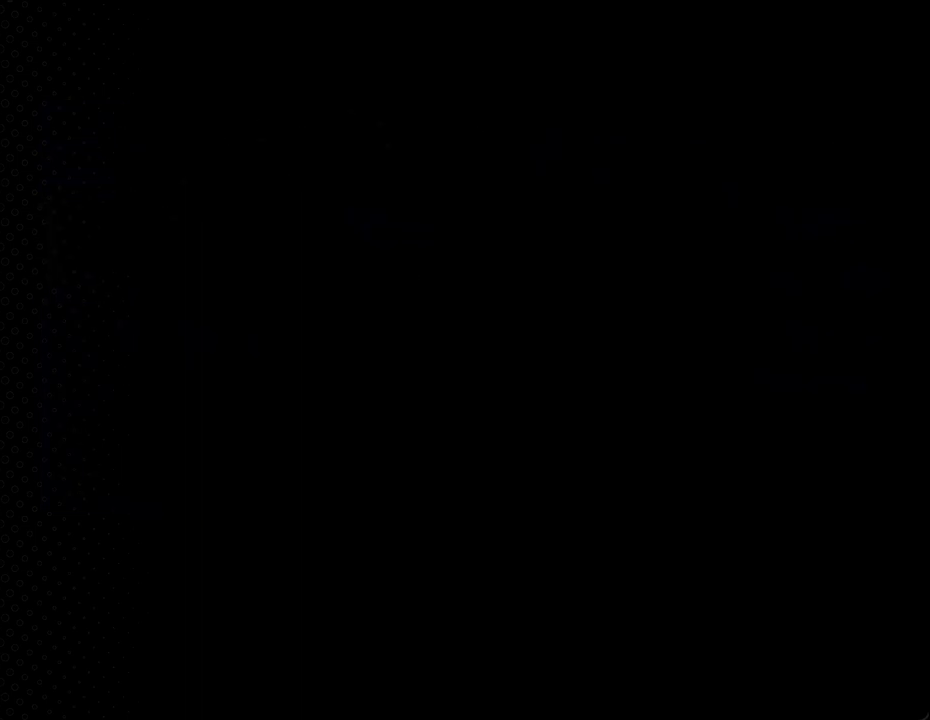
{"buttons": ["A"], "events": []}
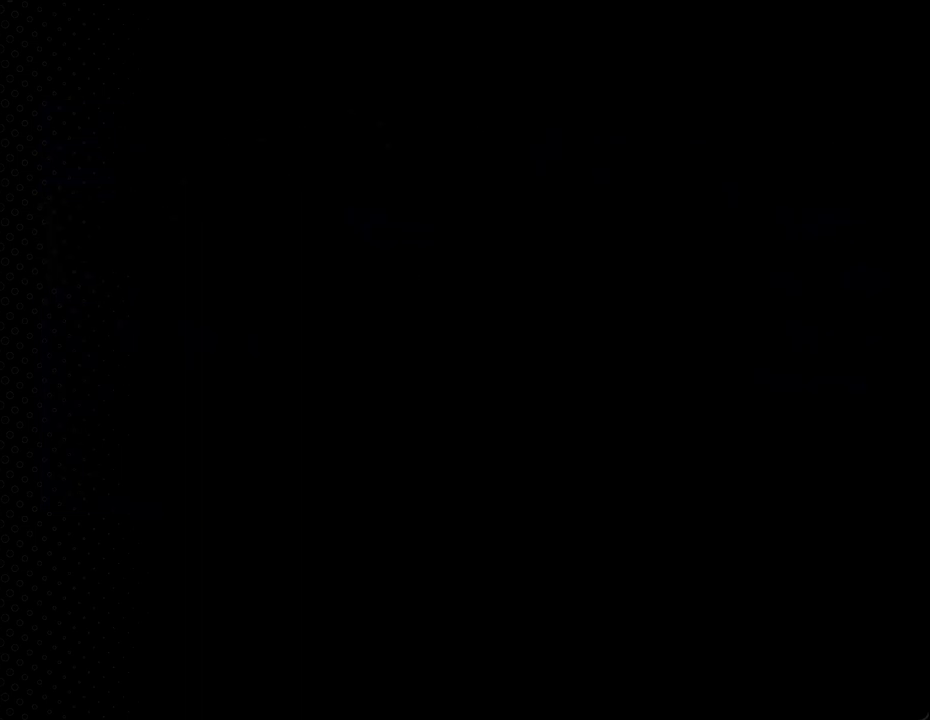
{"buttons": ["A"], "events": [[233, "A", "up"], [467, "A", "down"]]}
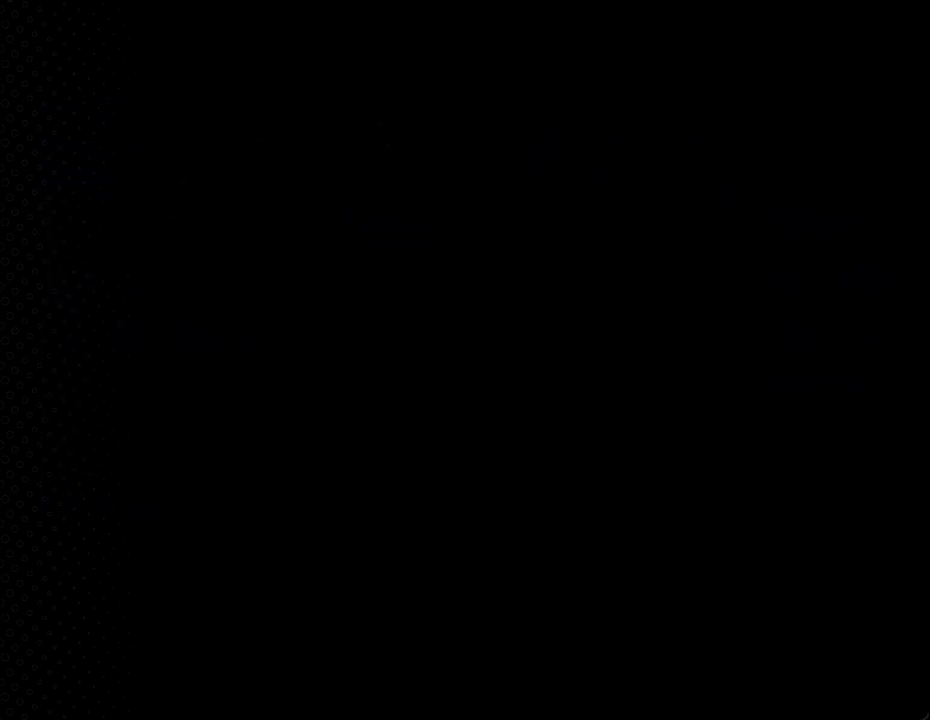
{"buttons": ["A"], "events": []}
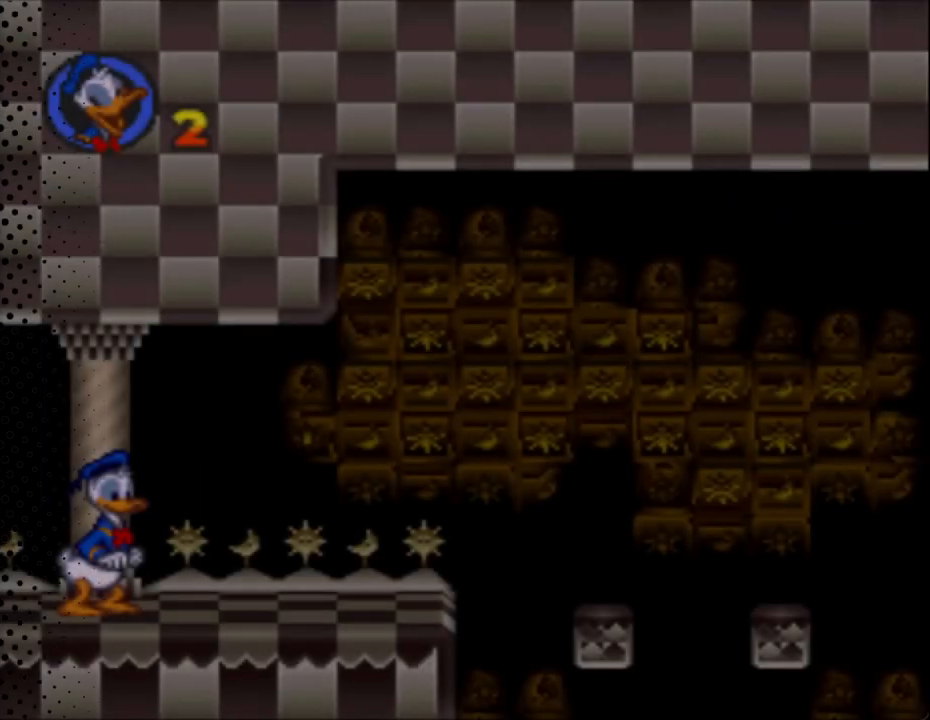
{"buttons": ["A"], "events": [[300, "A", "up"], [433, "A", "down"]]}
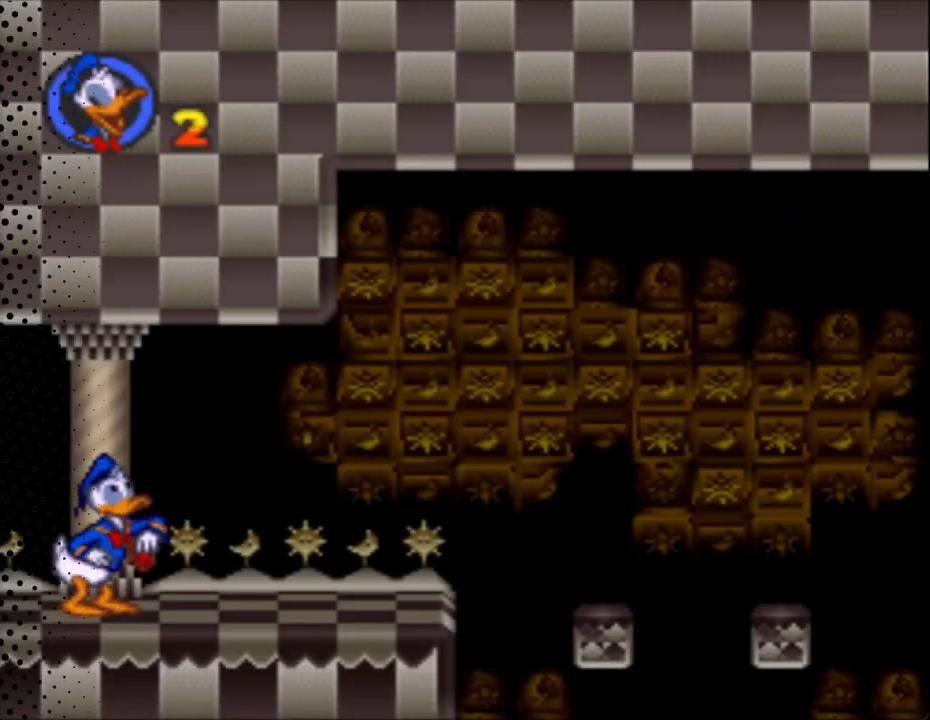
{"buttons": [], "events": [[233, "A", "up"]]}
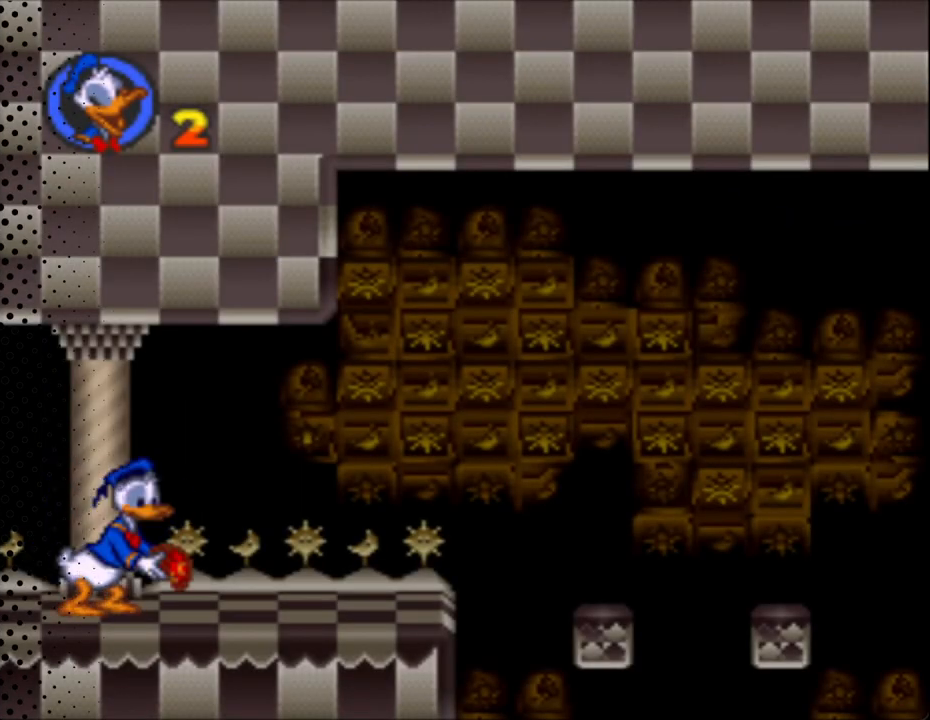
{"buttons": [], "events": []}
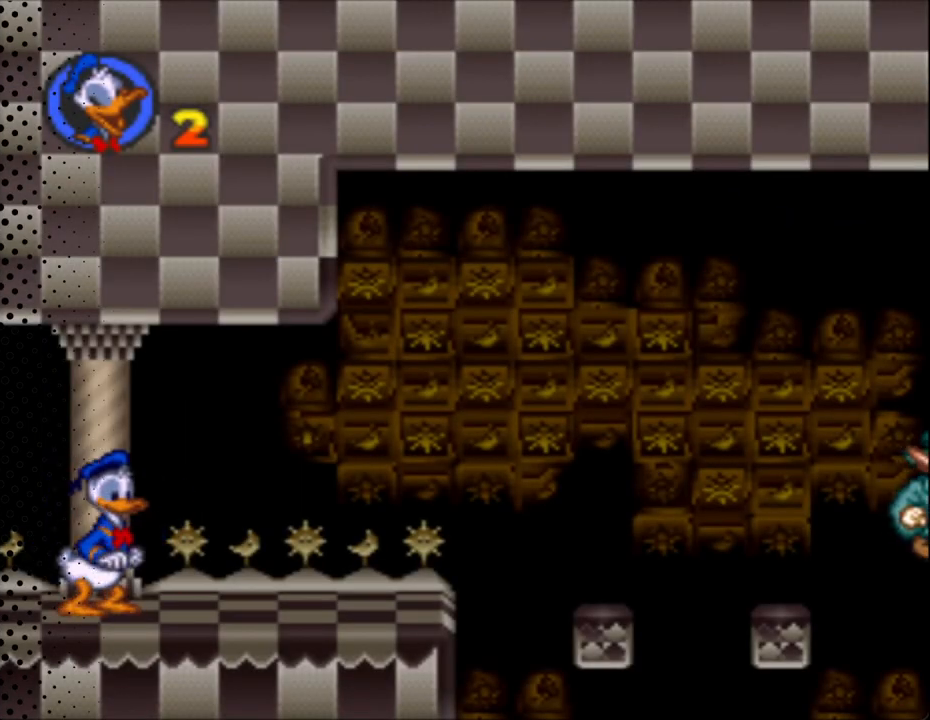
{"buttons": ["A"], "events": [[233, "A", "down"]]}
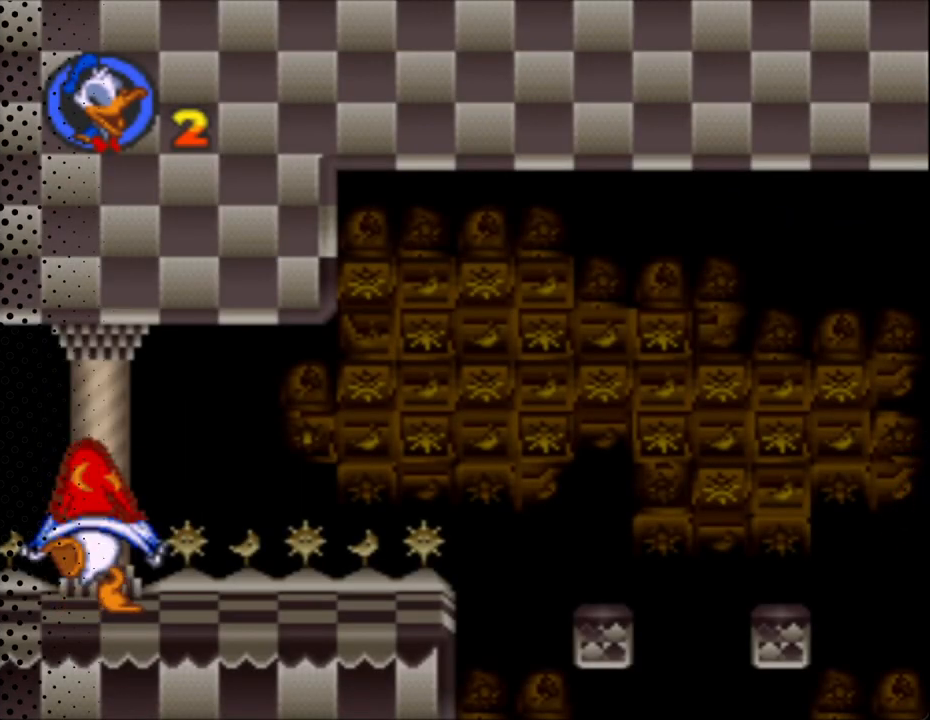
{"buttons": ["A"], "events": []}
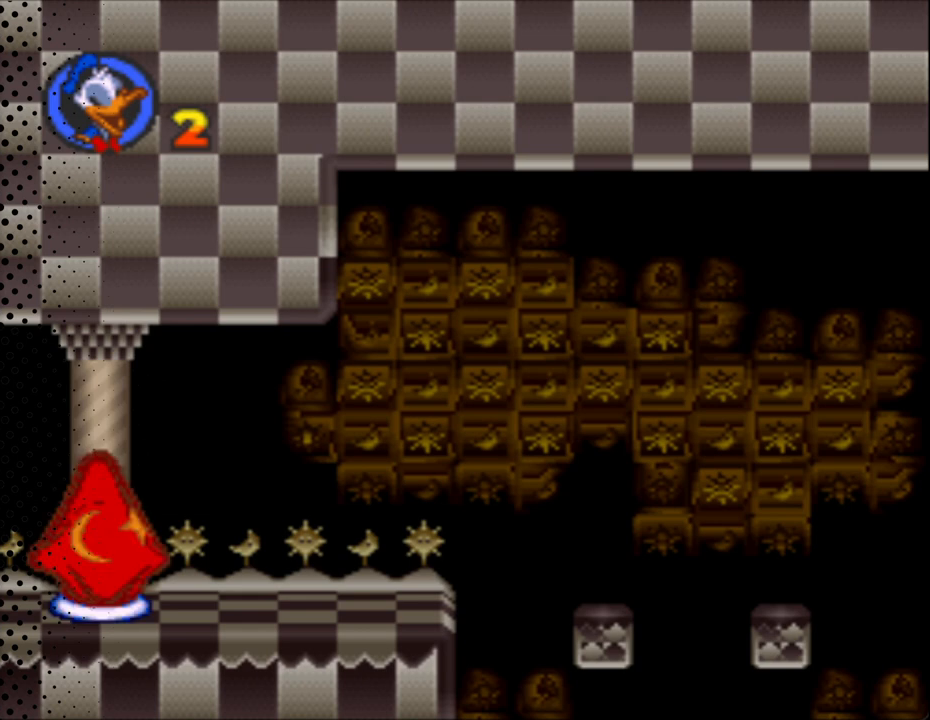
{"buttons": [], "events": [[133, "A", "up"]]}
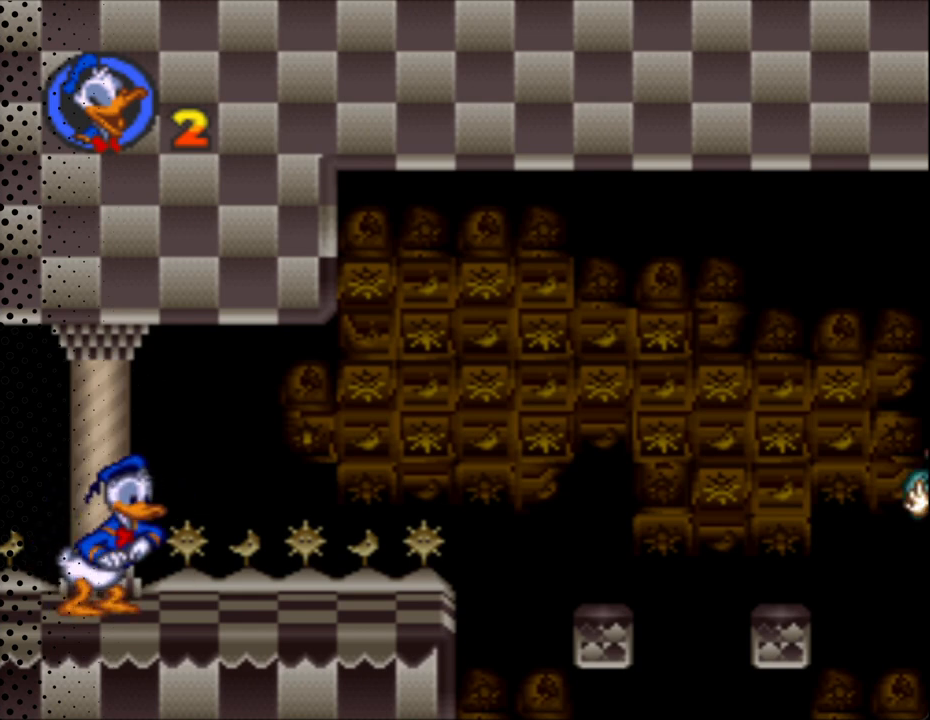
{"buttons": ["Y"], "events": [[433, "Y", "down"]]}
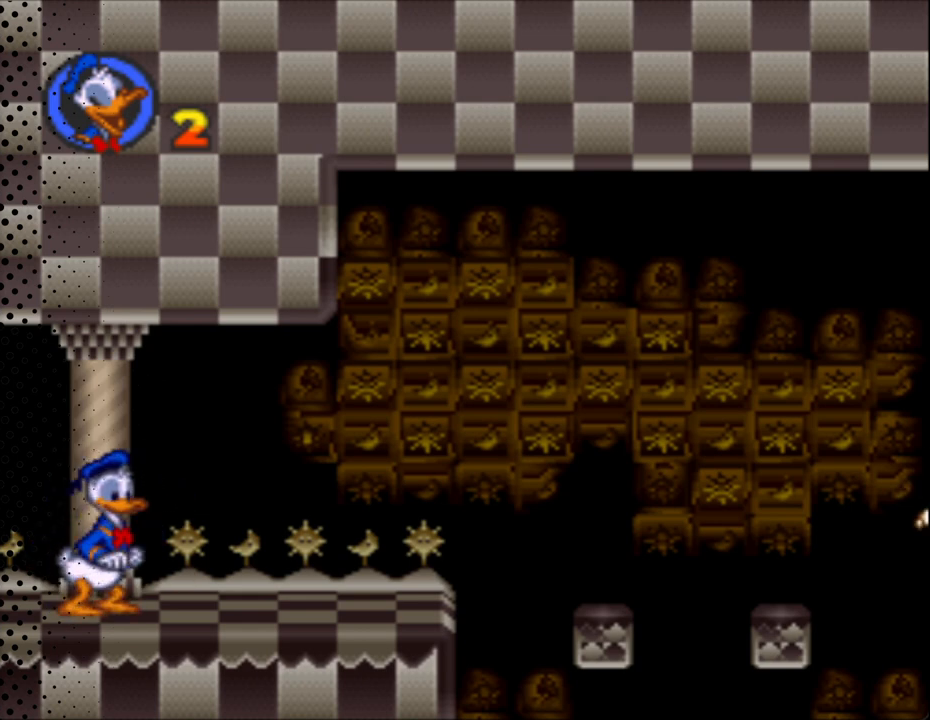
{"buttons": ["Y", "DPAD_RIGHT"], "events": [[267, "DPAD_RIGHT", "down"]]}
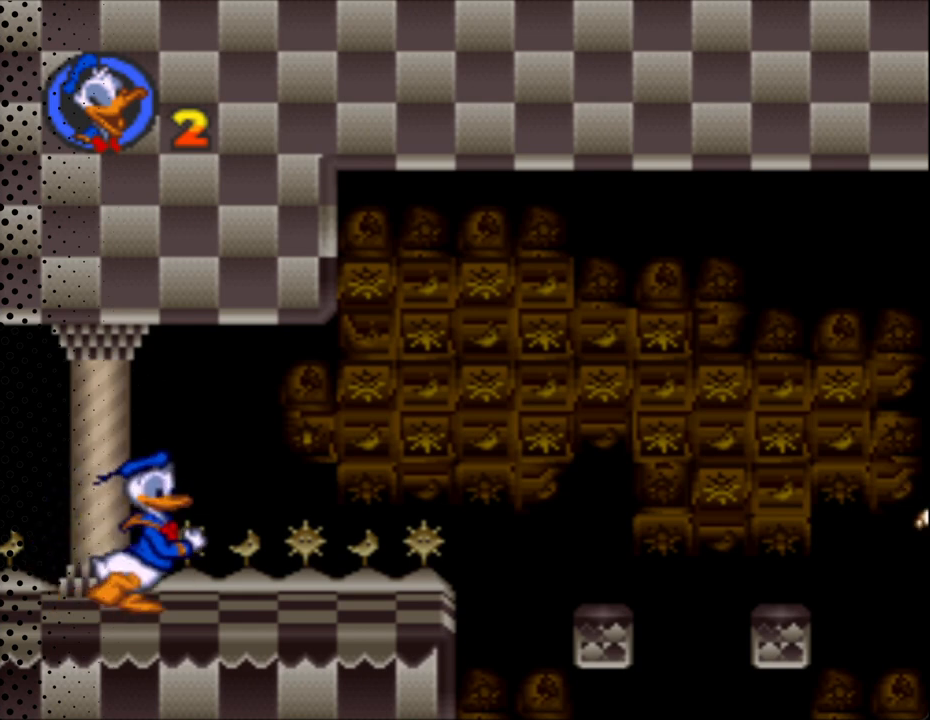
{"buttons": ["Y", "DPAD_UP", "DPAD_LEFT"], "events": [[200, "DPAD_RIGHT", "up"], [233, "DPAD_UP", "down"], [267, "DPAD_LEFT", "down"], [267, "DPAD_UP", "up"], [300, "DPAD_UP", "down"]]}
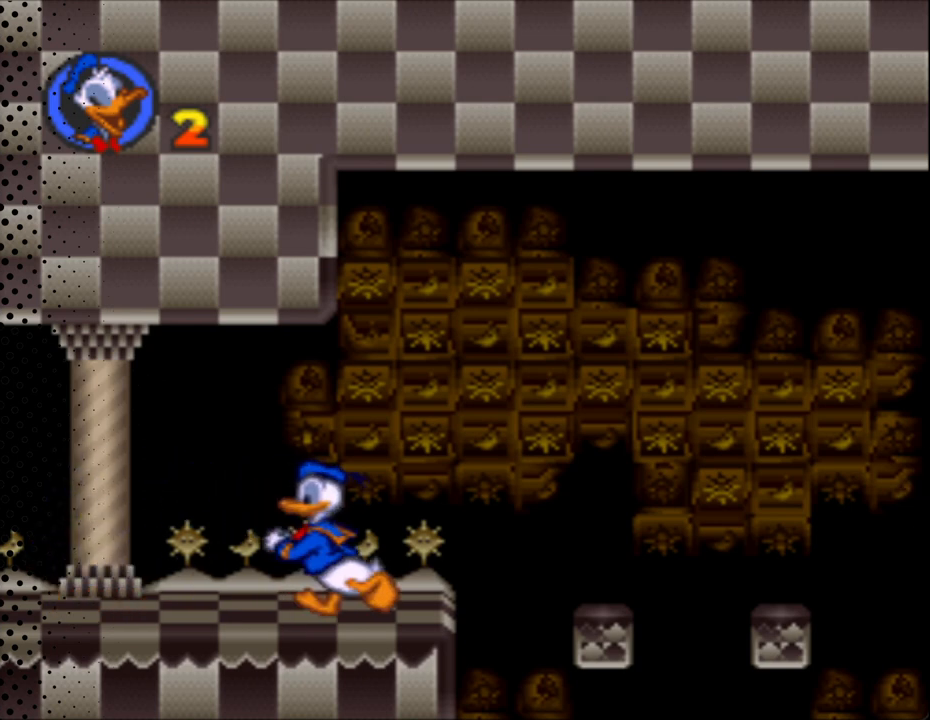
{"buttons": ["Y"], "events": [[100, "DPAD_LEFT", "up"], [133, "DPAD_UP", "up"]]}
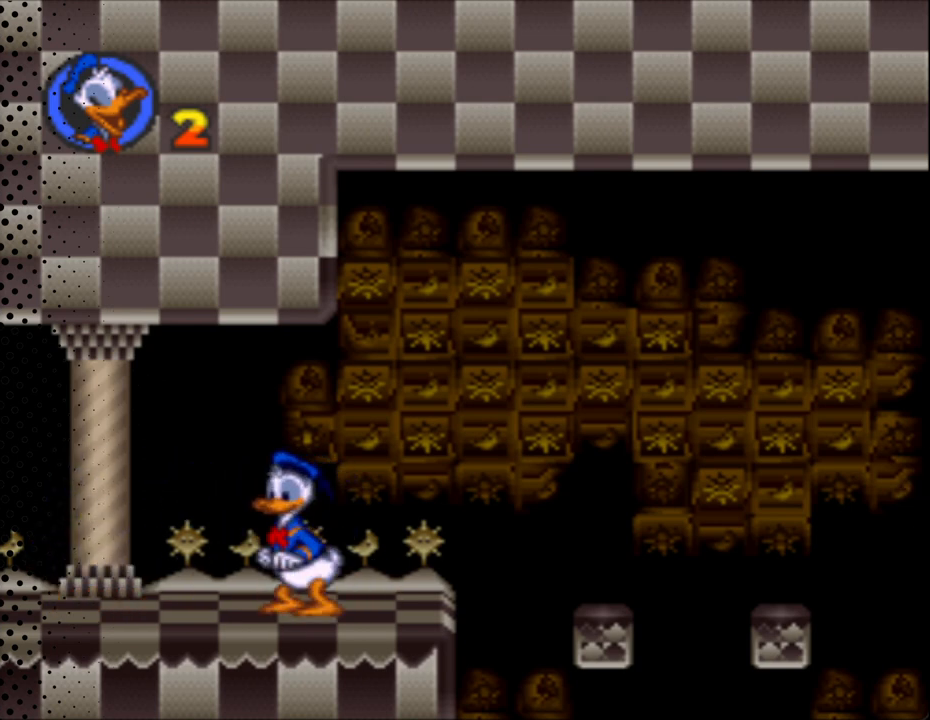
{"buttons": ["Y", "DPAD_RIGHT"], "events": [[33, "DPAD_LEFT", "down"], [233, "DPAD_LEFT", "up"], [233, "DPAD_UP", "down"], [267, "DPAD_UP", "up"], [300, "DPAD_RIGHT", "down"]]}
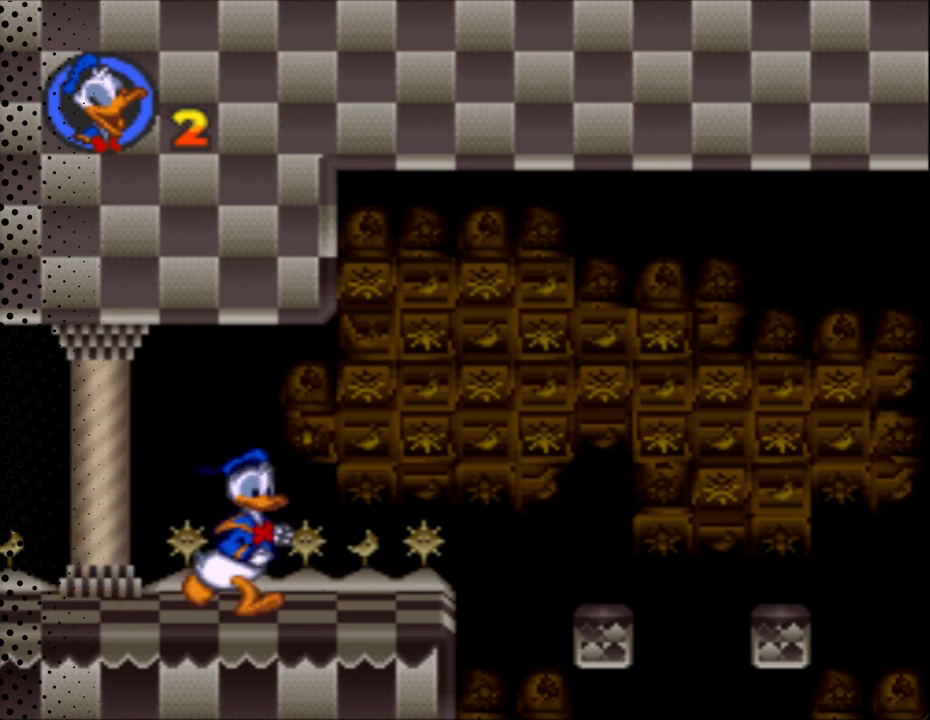
{"buttons": ["B", "Y", "DPAD_RIGHT"], "events": [[333, "B", "down"], [333, "DPAD_RIGHT", "up"], [367, "DPAD_UP", "down"], [433, "DPAD_UP", "up"], [500, "DPAD_RIGHT", "down"]]}
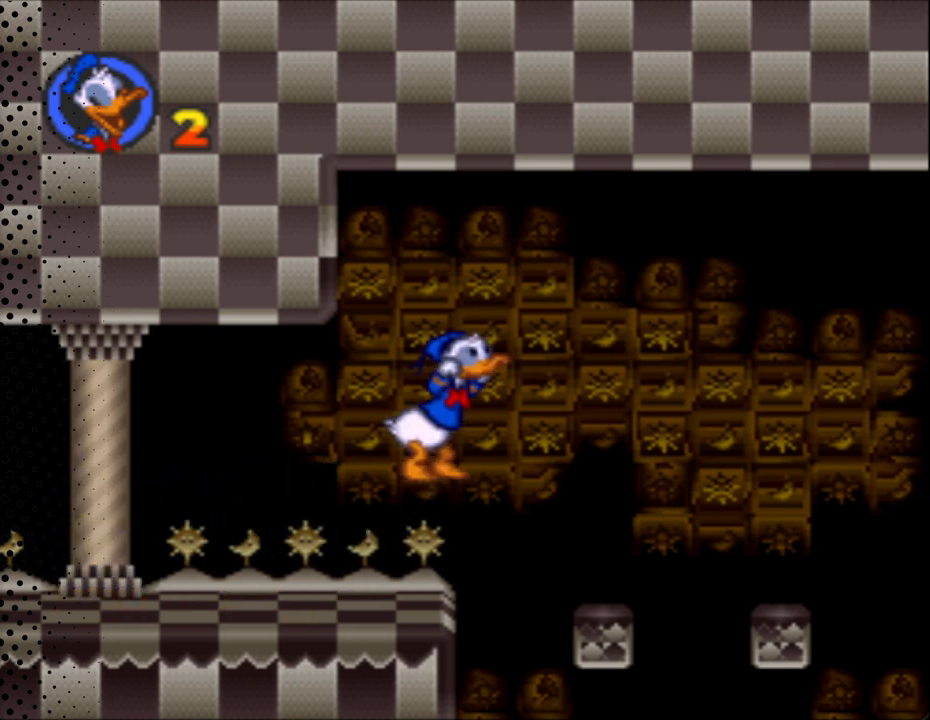
{"buttons": ["B", "Y", "DPAD_RIGHT"], "events": [[67, "DPAD_RIGHT", "up"], [67, "DPAD_UP", "down"], [100, "DPAD_LEFT", "down"], [267, "DPAD_LEFT", "up"], [300, "DPAD_RIGHT", "down"], [300, "DPAD_UP", "up"]]}
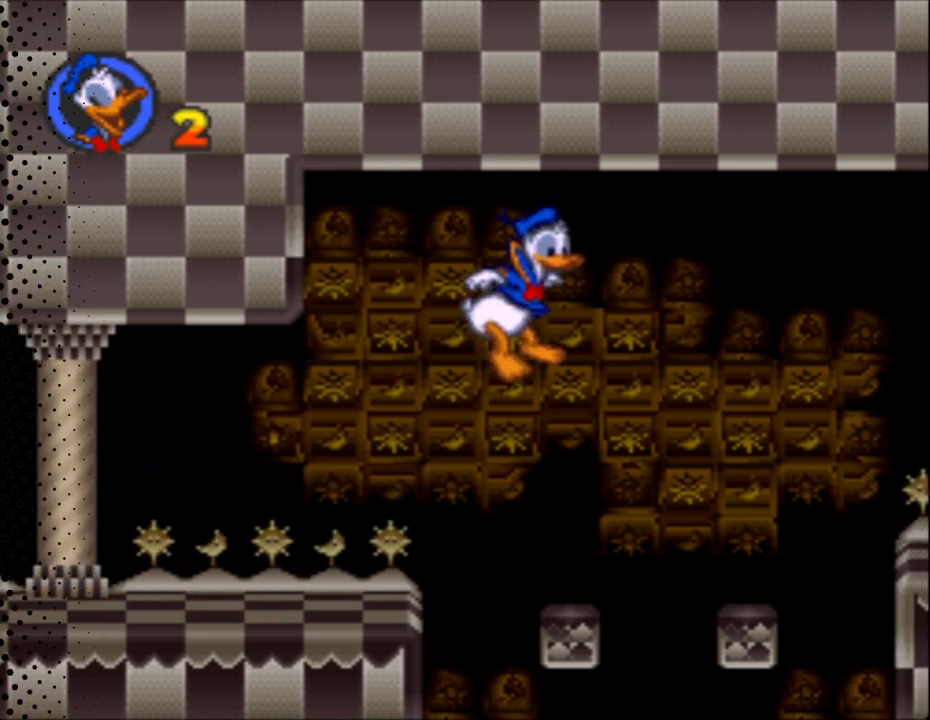
{"buttons": ["B", "Y", "DPAD_RIGHT"], "events": [[67, "DPAD_RIGHT", "up"], [67, "DPAD_UP", "down"], [100, "DPAD_LEFT", "down"], [133, "B", "up"], [300, "DPAD_LEFT", "up"], [300, "DPAD_RIGHT", "down"], [300, "DPAD_UP", "up"], [467, "B", "down"]]}
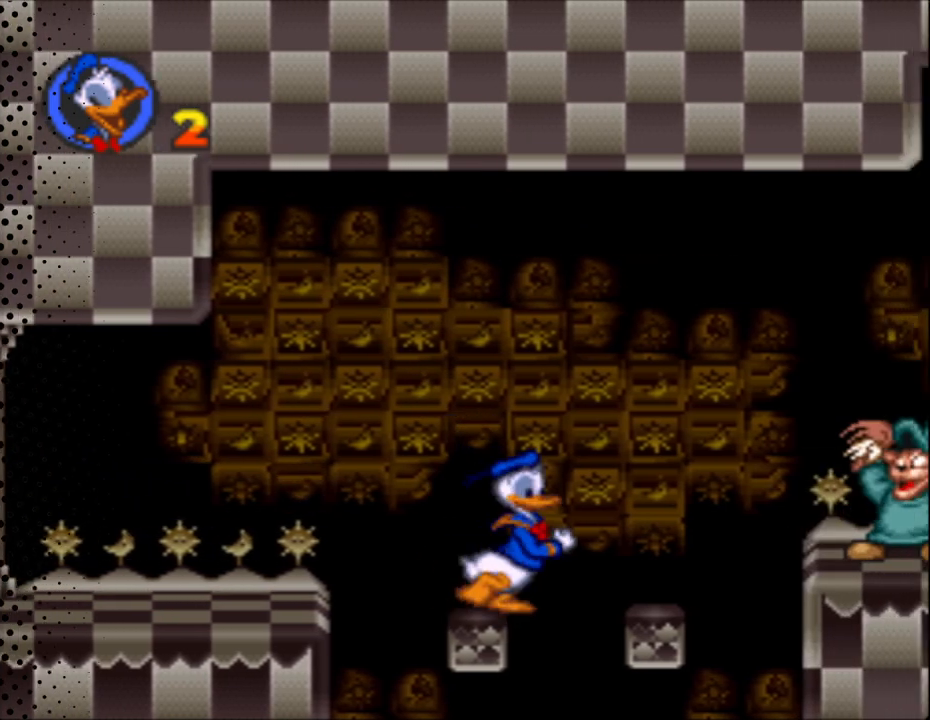
{"buttons": ["Y", "DPAD_UP", "DPAD_LEFT"], "events": [[133, "DPAD_RIGHT", "up"], [133, "DPAD_UP", "down"], [200, "DPAD_LEFT", "down"], [267, "DPAD_LEFT", "up"], [267, "DPAD_RIGHT", "down"], [300, "DPAD_UP", "up"], [433, "B", "up"], [433, "DPAD_UP", "down"], [467, "DPAD_LEFT", "down"], [467, "DPAD_RIGHT", "up"]]}
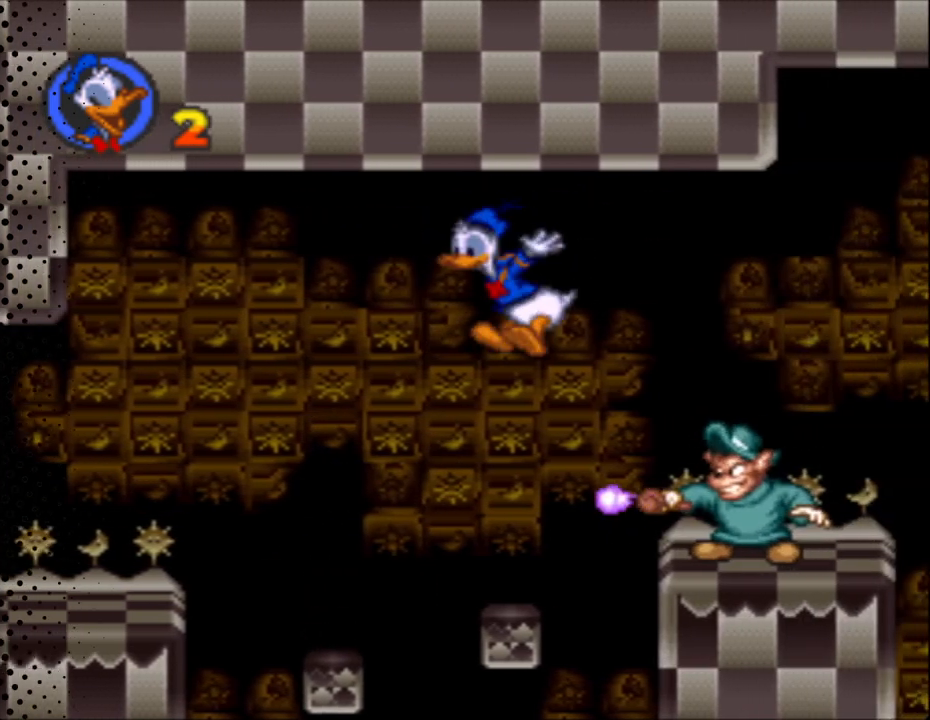
{"buttons": ["Y"], "events": [[267, "DPAD_LEFT", "up"], [300, "DPAD_RIGHT", "down"], [300, "DPAD_UP", "up"], [400, "DPAD_RIGHT", "up"]]}
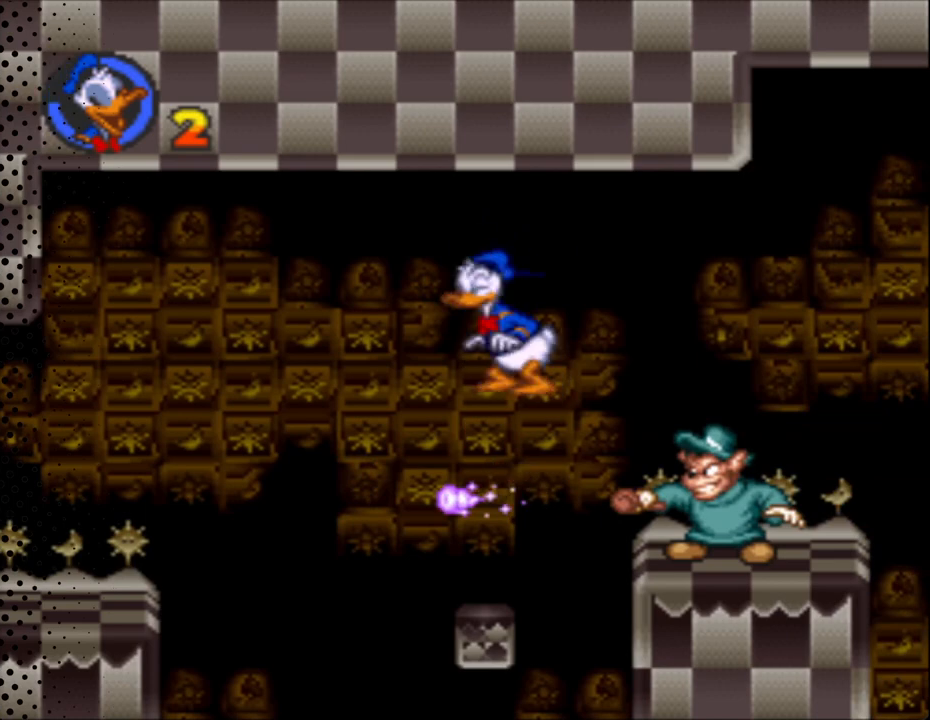
{"buttons": ["Y"], "events": []}
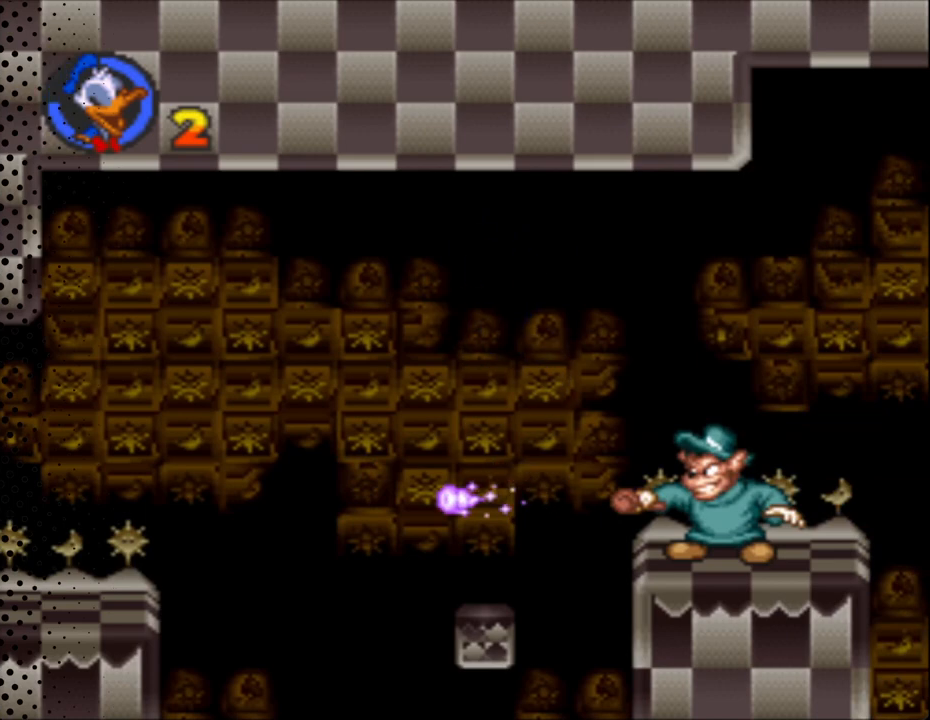
{"buttons": ["Y", "DPAD_RIGHT"], "events": [[500, "DPAD_RIGHT", "down"]]}
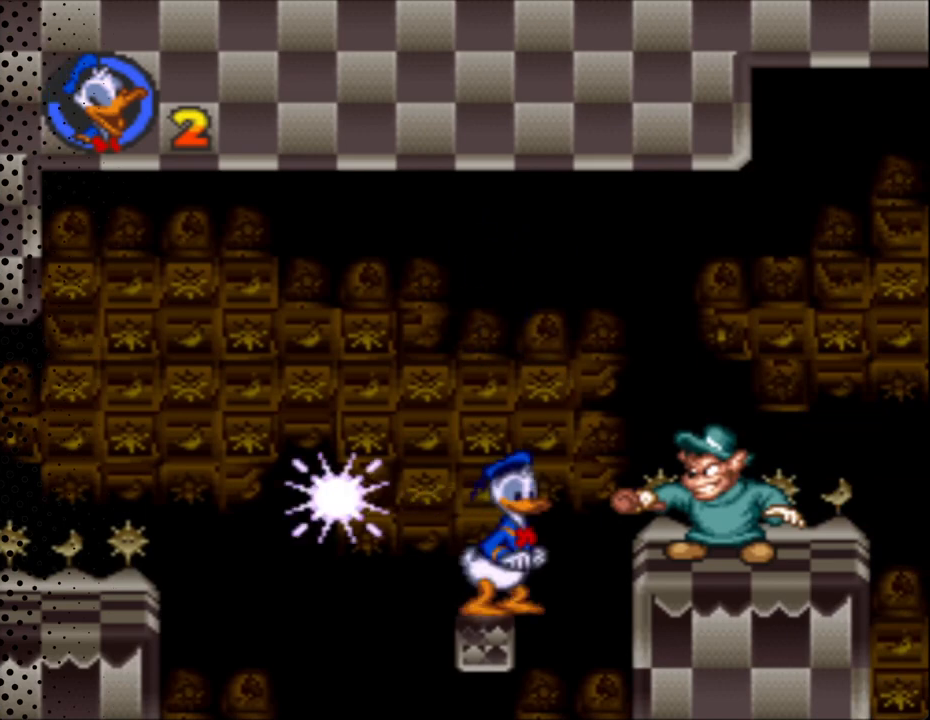
{"buttons": ["Y", "DPAD_UP"], "events": [[33, "B", "down"], [467, "B", "up"], [467, "DPAD_UP", "down"], [500, "DPAD_RIGHT", "up"]]}
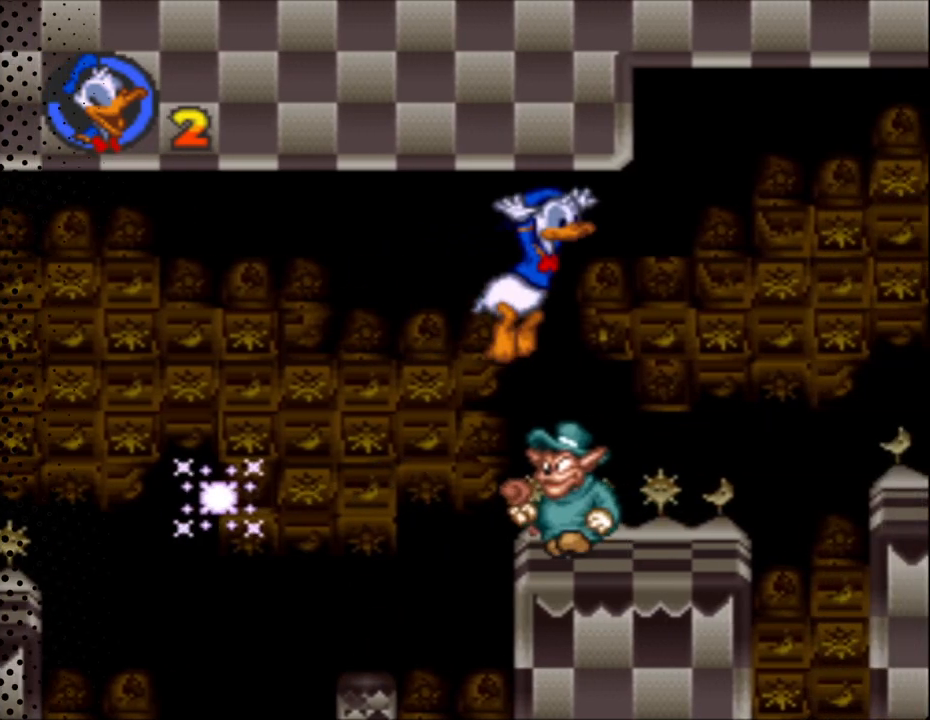
{"buttons": ["Y"], "events": [[33, "DPAD_LEFT", "down"], [200, "DPAD_LEFT", "up"], [200, "DPAD_UP", "up"]]}